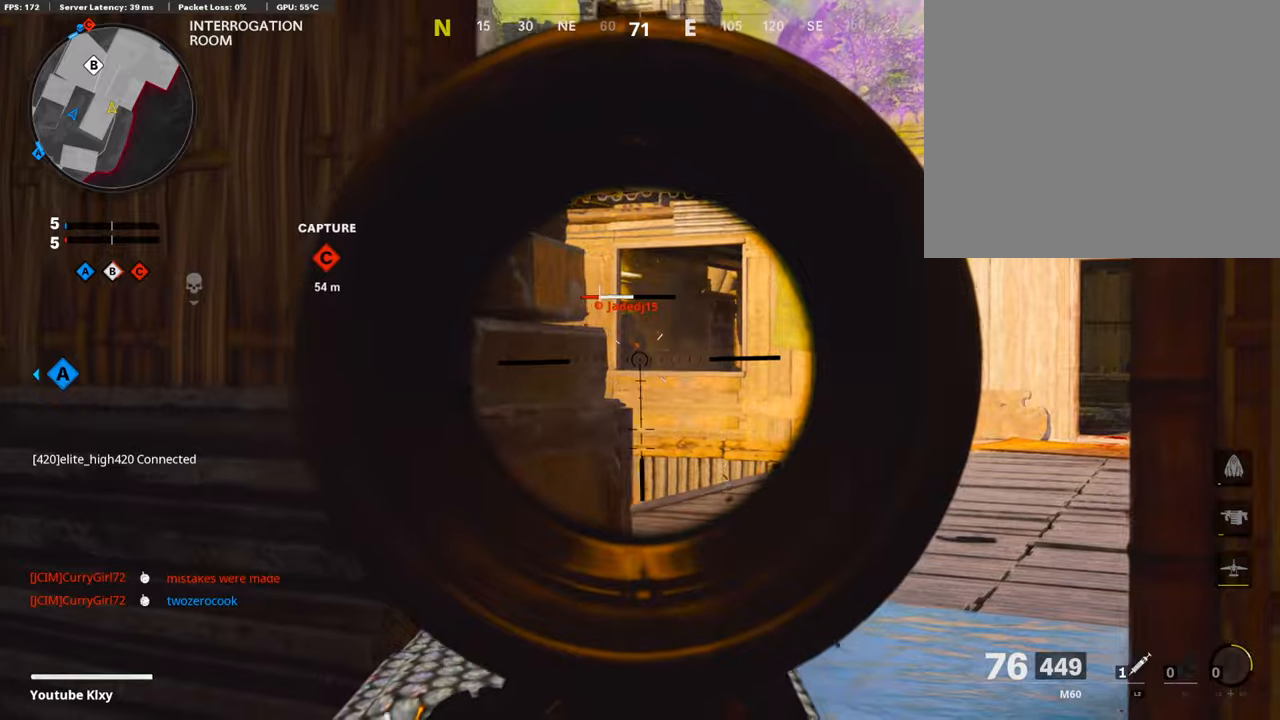
Gameplay with a controller (PlayStation layout); each line is a JSON object with the inputs held at the frame after it. "events" lists button and stick changes between this image and that frame as [ms after this image, input, new state], when the widget could be followed in between.
{"buttons": ["L3"], "left_stick": "up-left", "right_stick": "down-left", "events": [[201, "left_stick", "left"], [369, "L1", "up"], [386, "R1", "up"], [436, "left_stick", "up-left"], [436, "right_stick", "down-left"], [470, "L3", "down"]]}
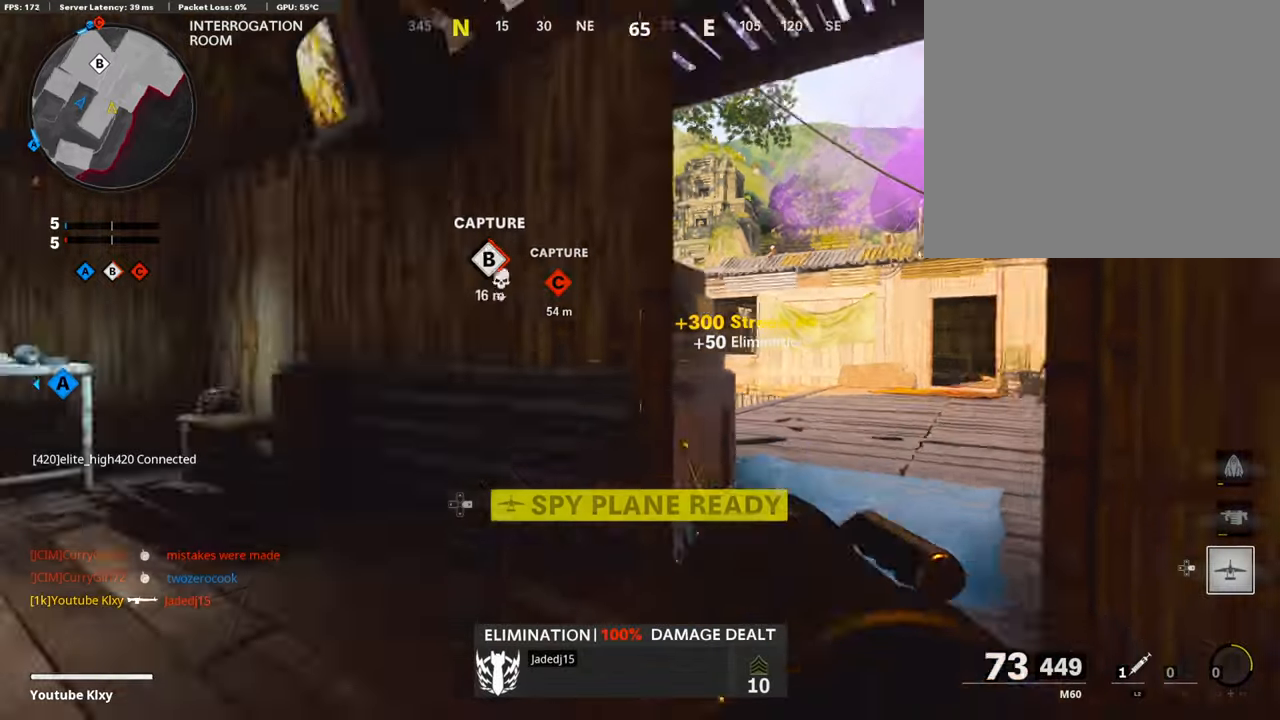
{"buttons": [], "left_stick": "up", "right_stick": "left", "events": [[134, "right_stick", "center"], [201, "left_stick", "up"], [285, "R3", "down"], [386, "L3", "up"], [436, "R3", "up"], [487, "right_stick", "left"]]}
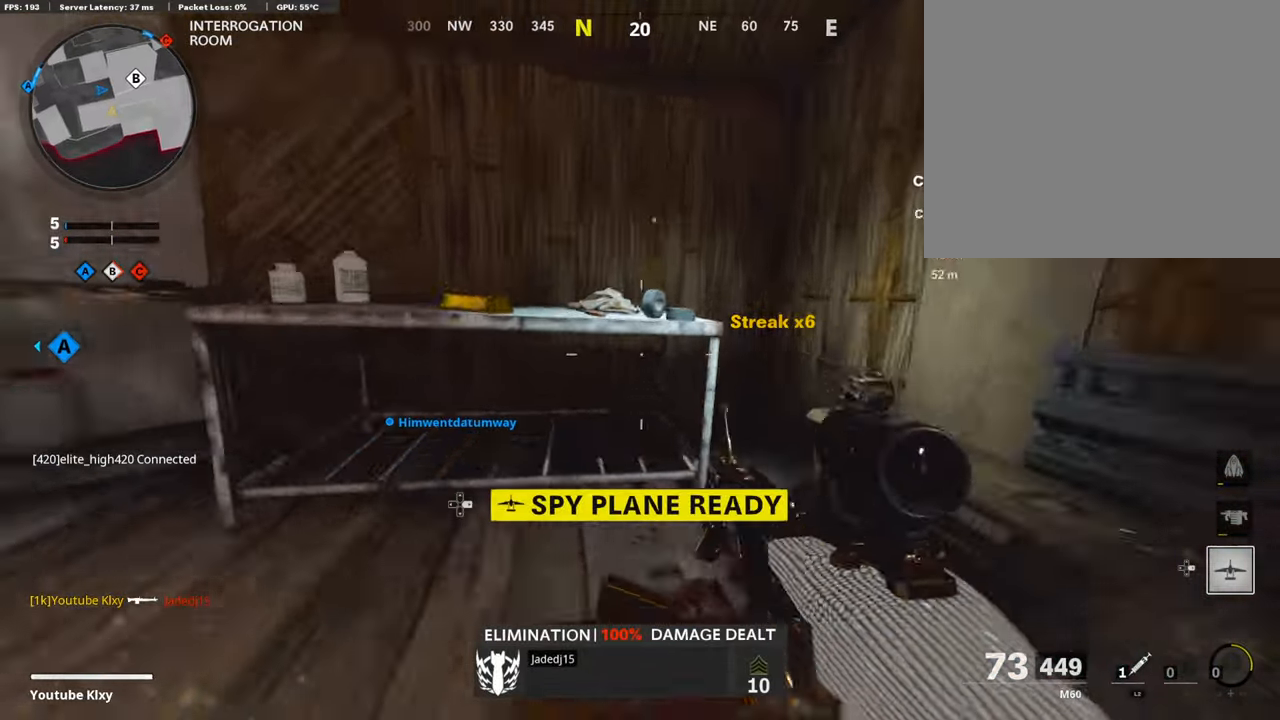
{"buttons": ["SQUARE"], "left_stick": "down", "right_stick": "center", "events": [[50, "L3", "down"], [67, "R3", "down"], [151, "R3", "up"], [168, "L3", "up"], [218, "left_stick", "right"], [319, "left_stick", "down"], [369, "right_stick", "center"], [436, "SQUARE", "down"]]}
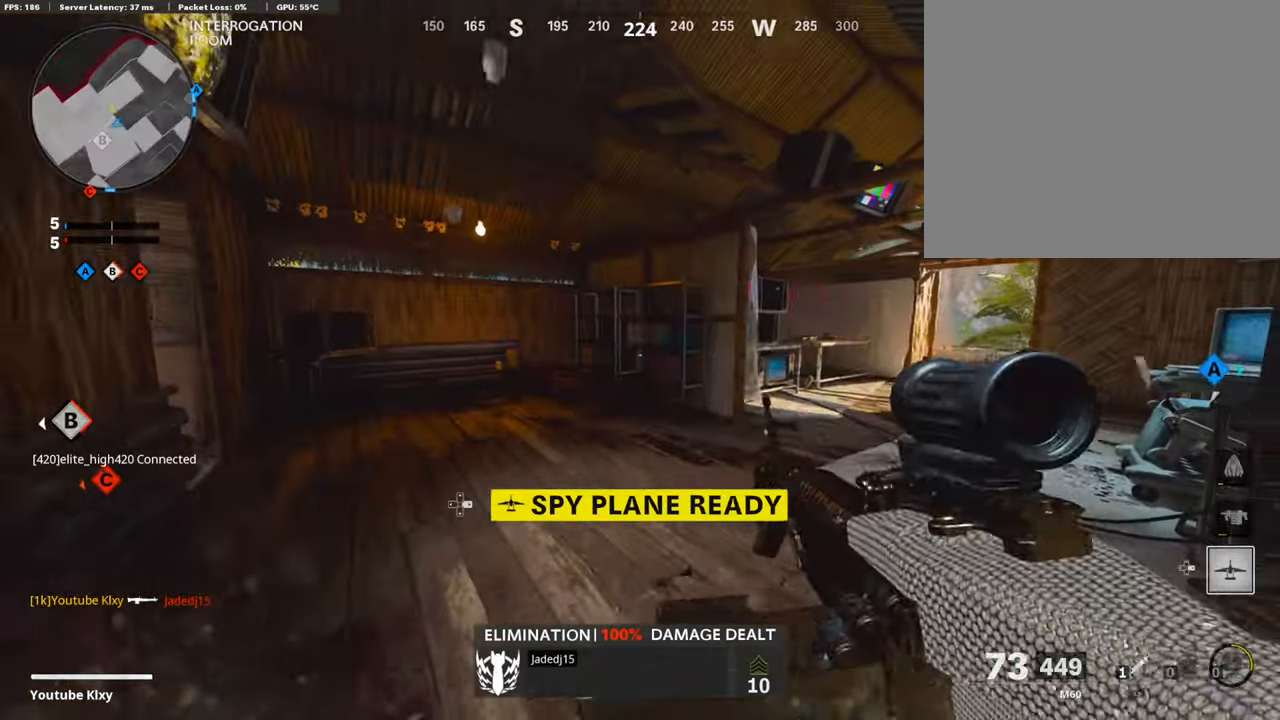
{"buttons": [], "left_stick": "center", "right_stick": "center", "events": [[50, "SQUARE", "up"], [151, "left_stick", "center"]]}
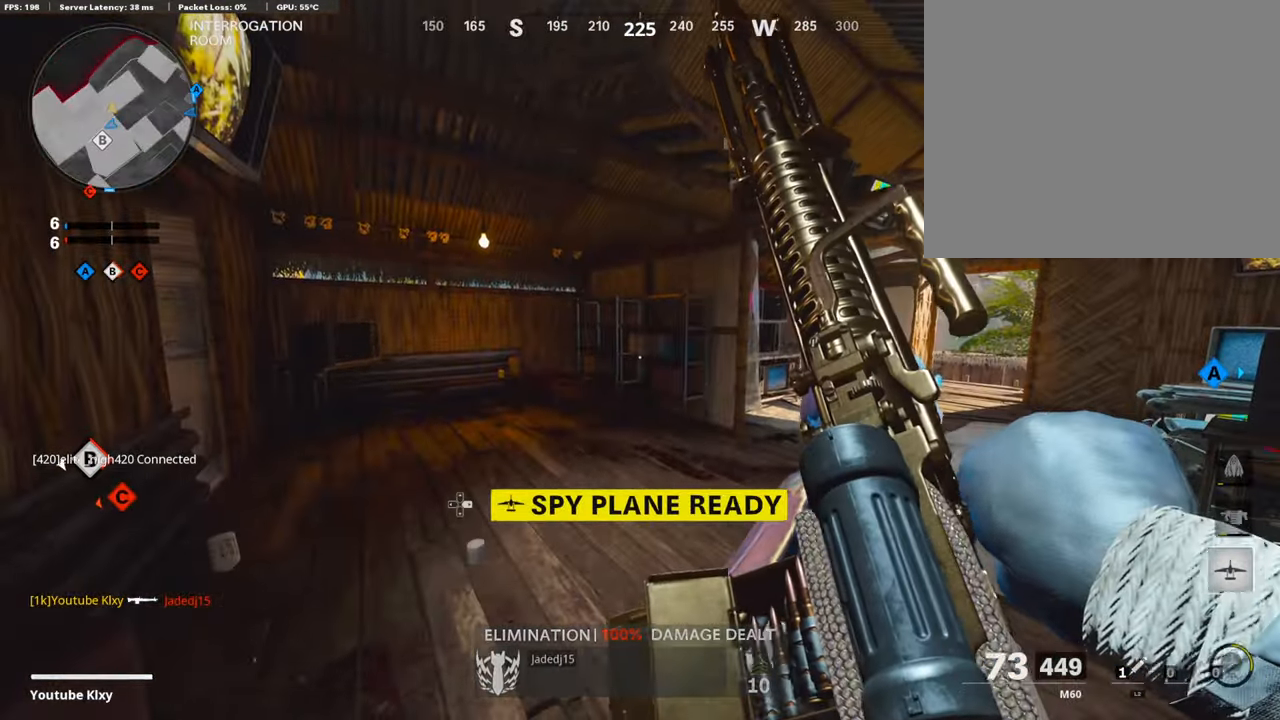
{"buttons": [], "left_stick": "center", "right_stick": "center", "events": [[101, "right_stick", "left"], [219, "right_stick", "center"], [303, "left_stick", "left"], [420, "left_stick", "center"]]}
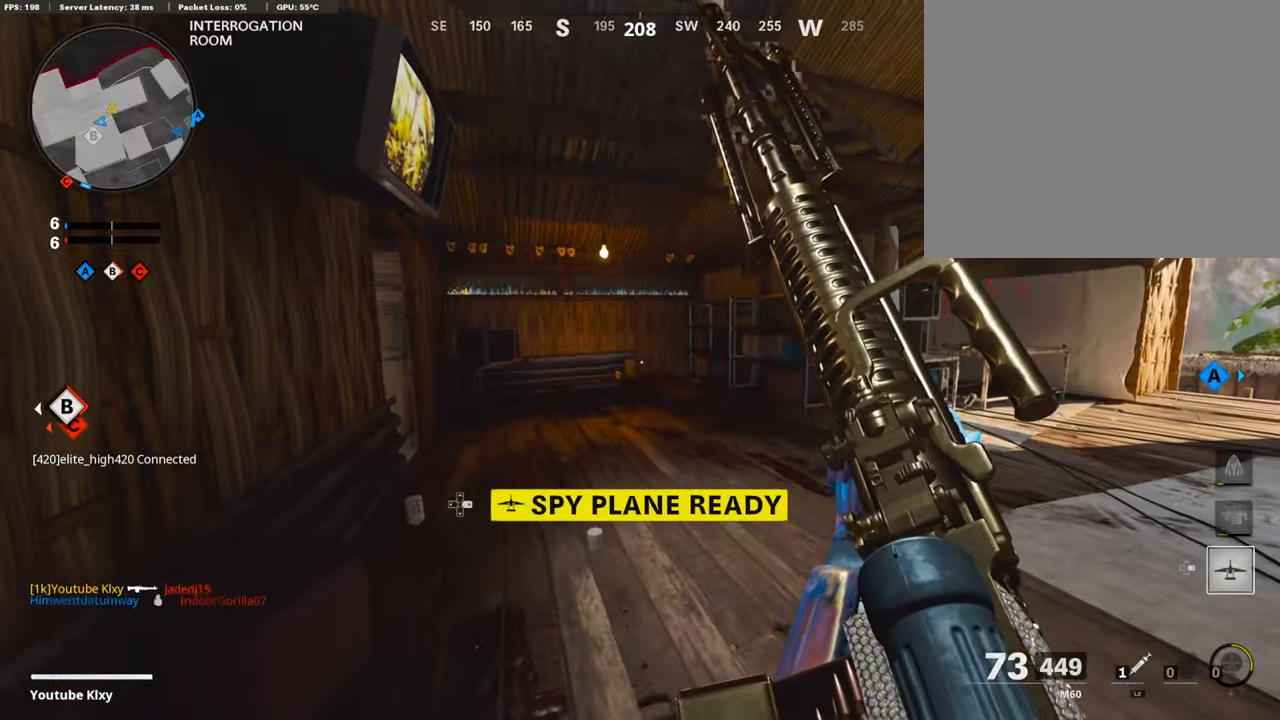
{"buttons": [], "left_stick": "center", "right_stick": "center", "events": []}
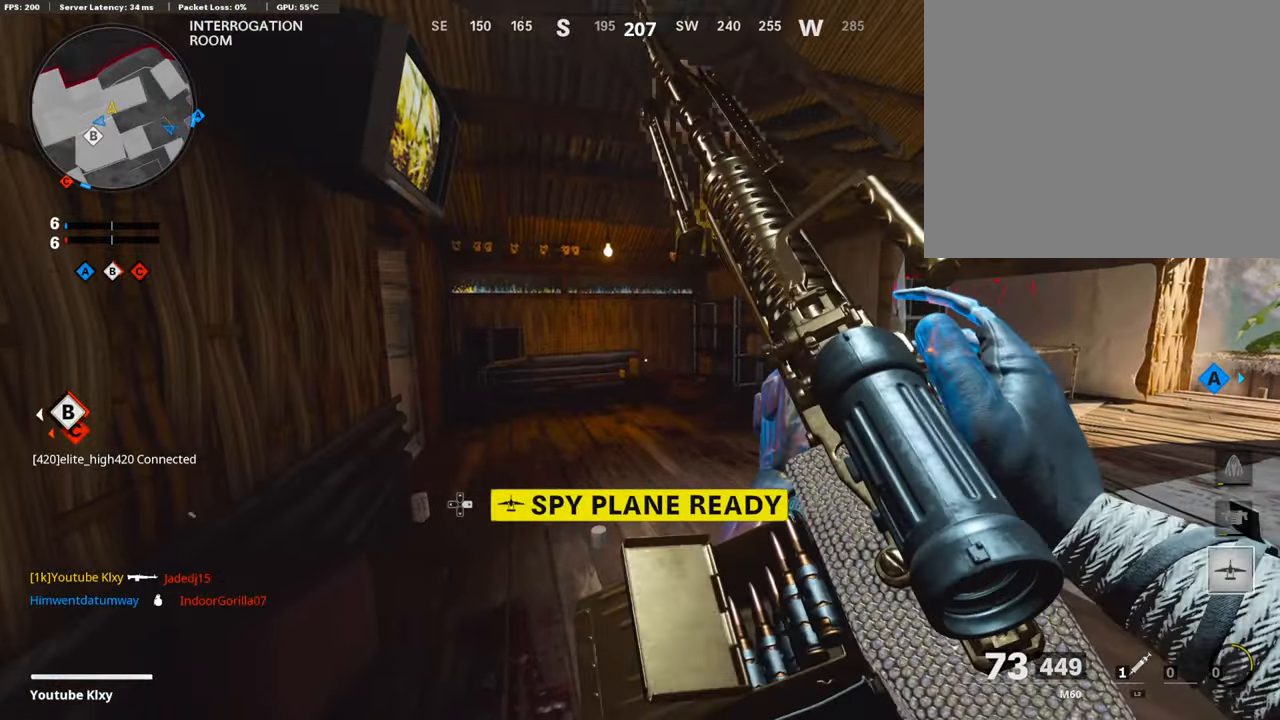
{"buttons": ["TRIANGLE"], "left_stick": "center", "right_stick": "center", "events": [[51, "right_stick", "right"], [219, "right_stick", "center"], [471, "TRIANGLE", "down"]]}
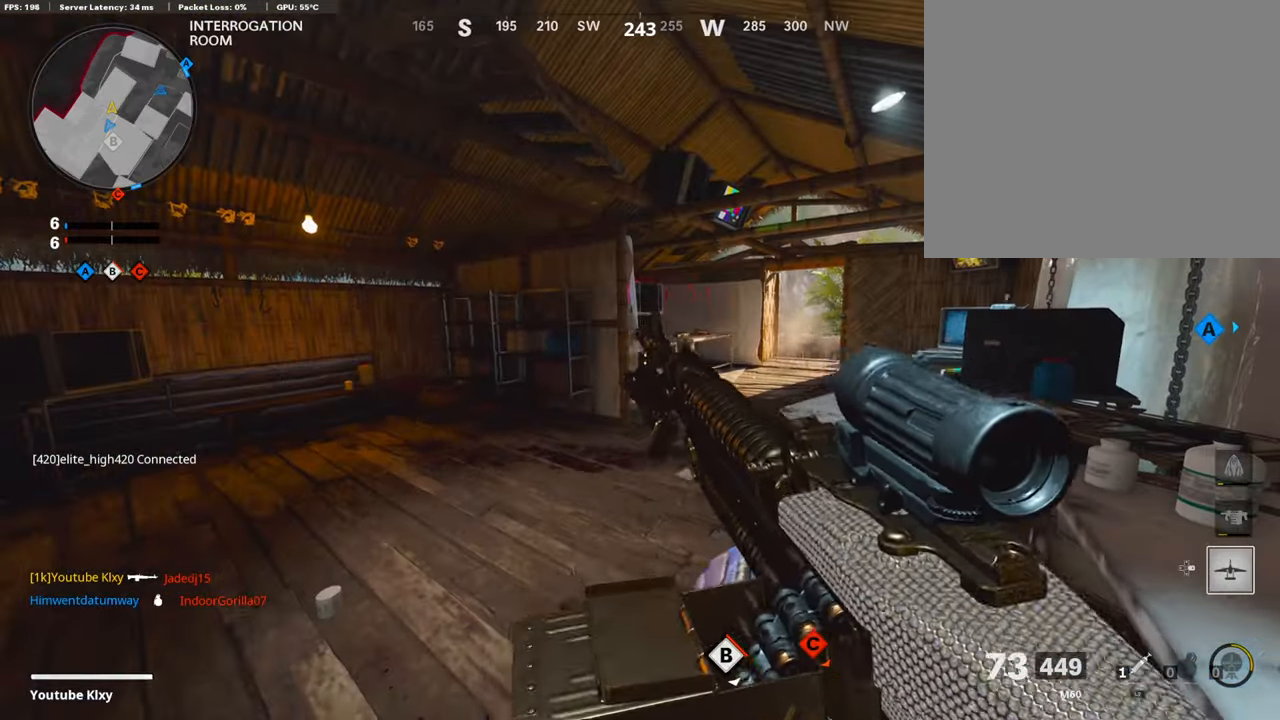
{"buttons": [], "left_stick": "center", "right_stick": "center", "events": [[51, "TRIANGLE", "up"], [135, "TRIANGLE", "down"], [235, "TRIANGLE", "up"]]}
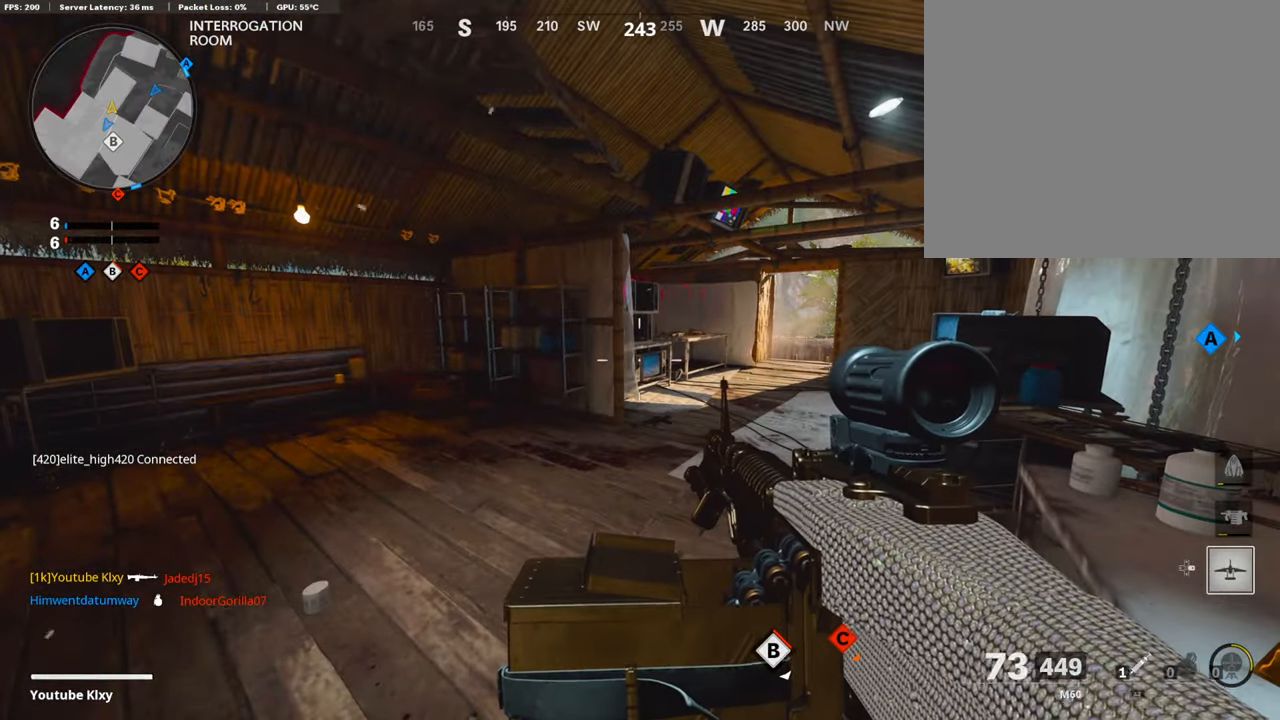
{"buttons": [], "left_stick": "center", "right_stick": "center", "events": [[319, "right_stick", "left"], [420, "right_stick", "center"]]}
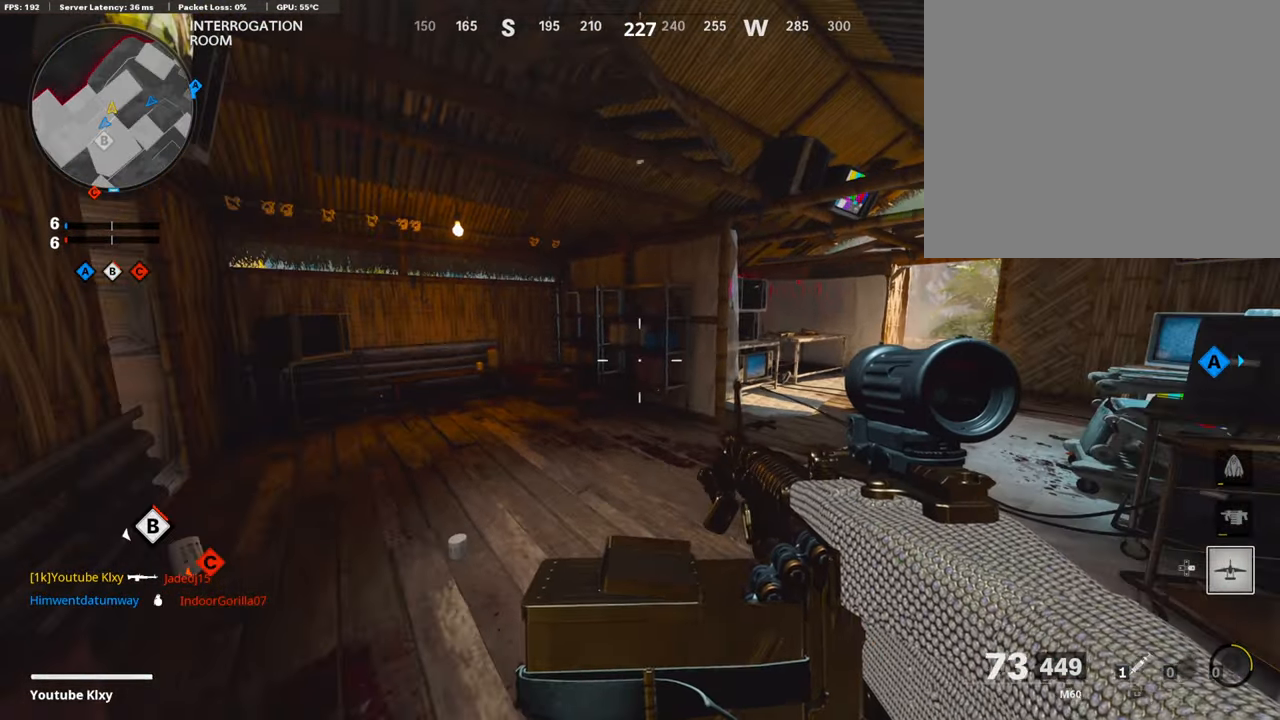
{"buttons": ["L3"], "left_stick": "up", "right_stick": "left", "events": [[336, "left_stick", "up-right"], [403, "L3", "down"], [403, "left_stick", "up"], [403, "right_stick", "left"]]}
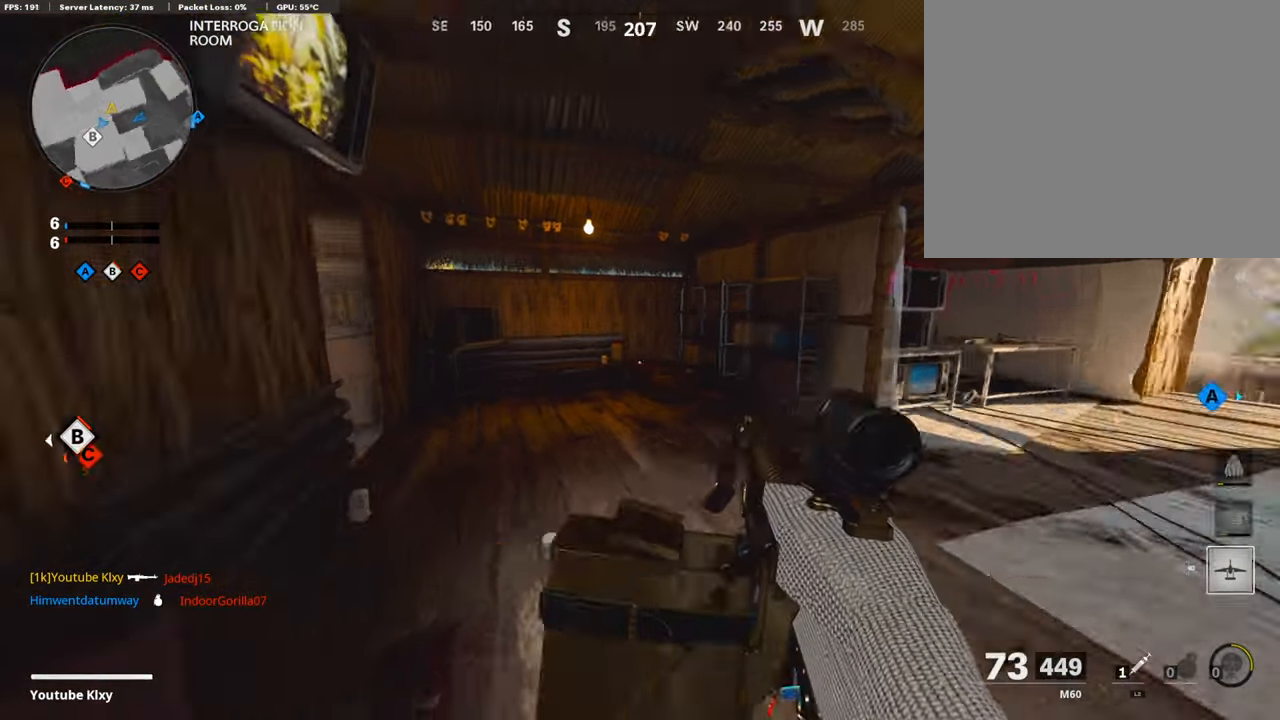
{"buttons": ["L1"], "left_stick": "up-right", "right_stick": "up-left", "events": [[67, "R3", "down"], [67, "left_stick", "up-right"], [234, "R3", "up"], [285, "L3", "up"], [302, "right_stick", "center"], [436, "right_stick", "up-left"], [486, "L1", "down"]]}
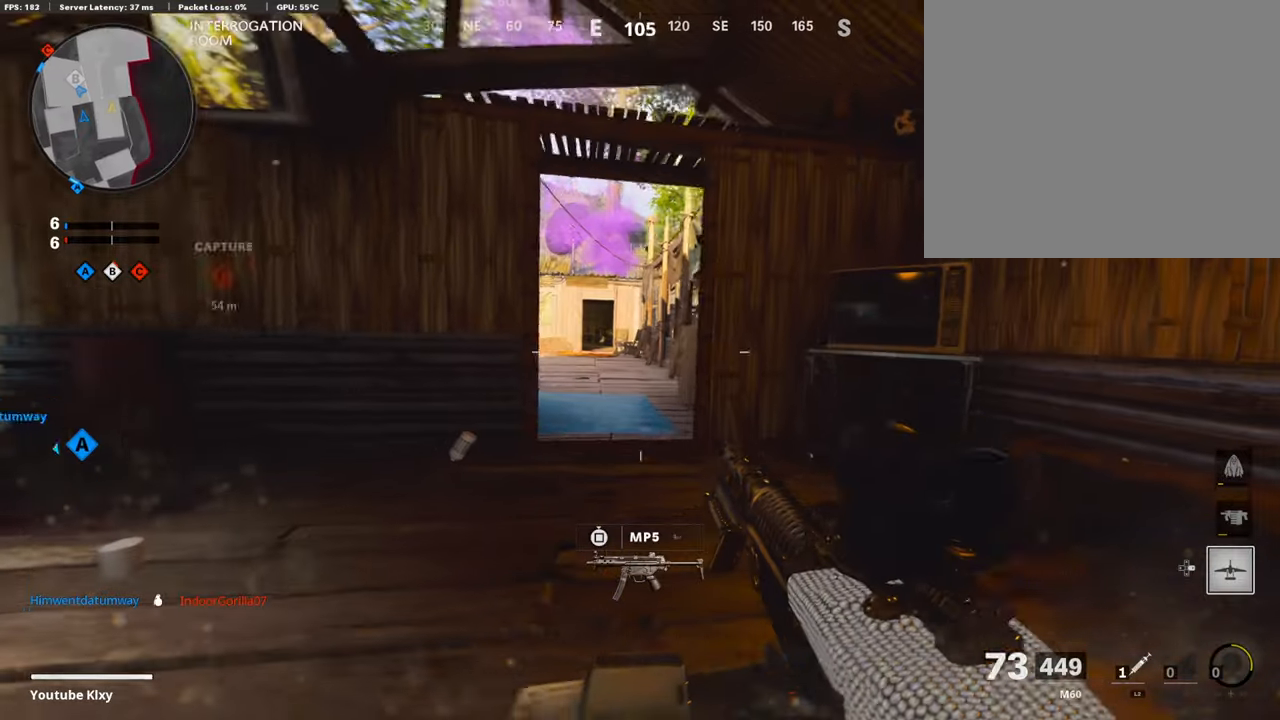
{"buttons": ["L1"], "left_stick": "center", "right_stick": "center", "events": [[151, "left_stick", "left"], [302, "right_stick", "center"], [470, "left_stick", "center"]]}
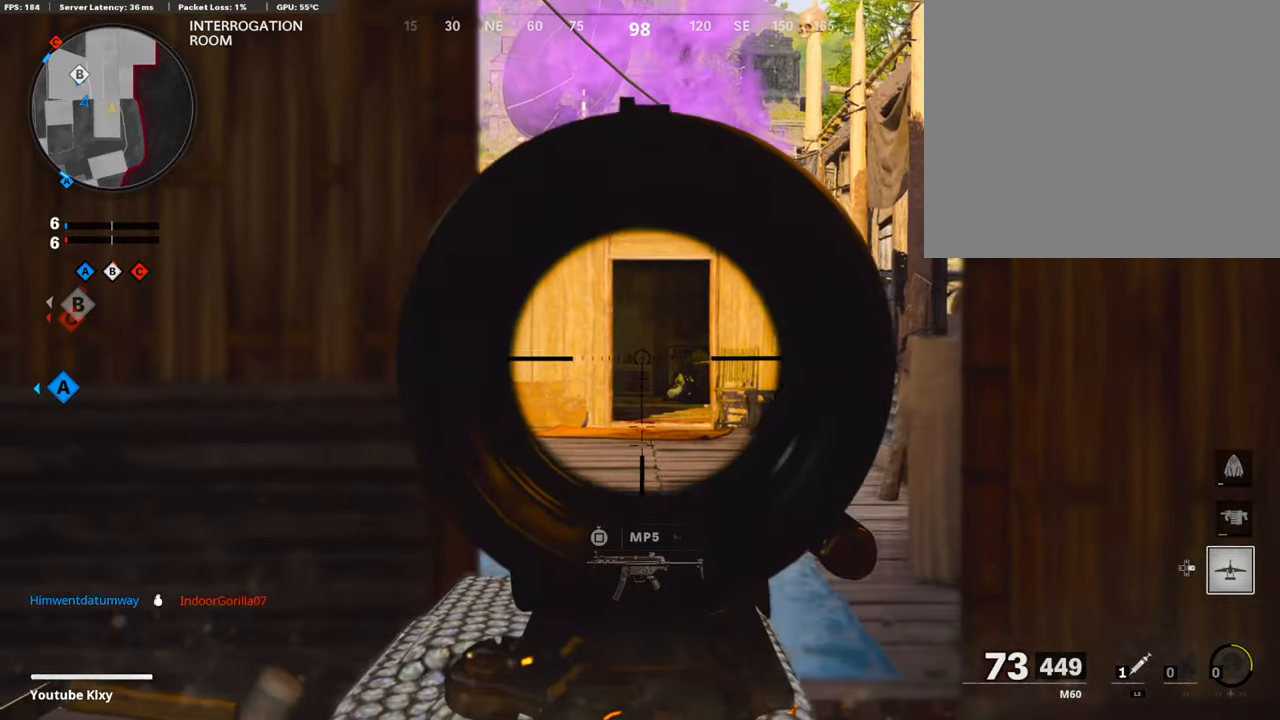
{"buttons": ["L1", "R3"], "left_stick": "right", "right_stick": "center", "events": [[17, "left_stick", "right"], [34, "right_stick", "left"], [336, "right_stick", "center"], [470, "R3", "down"]]}
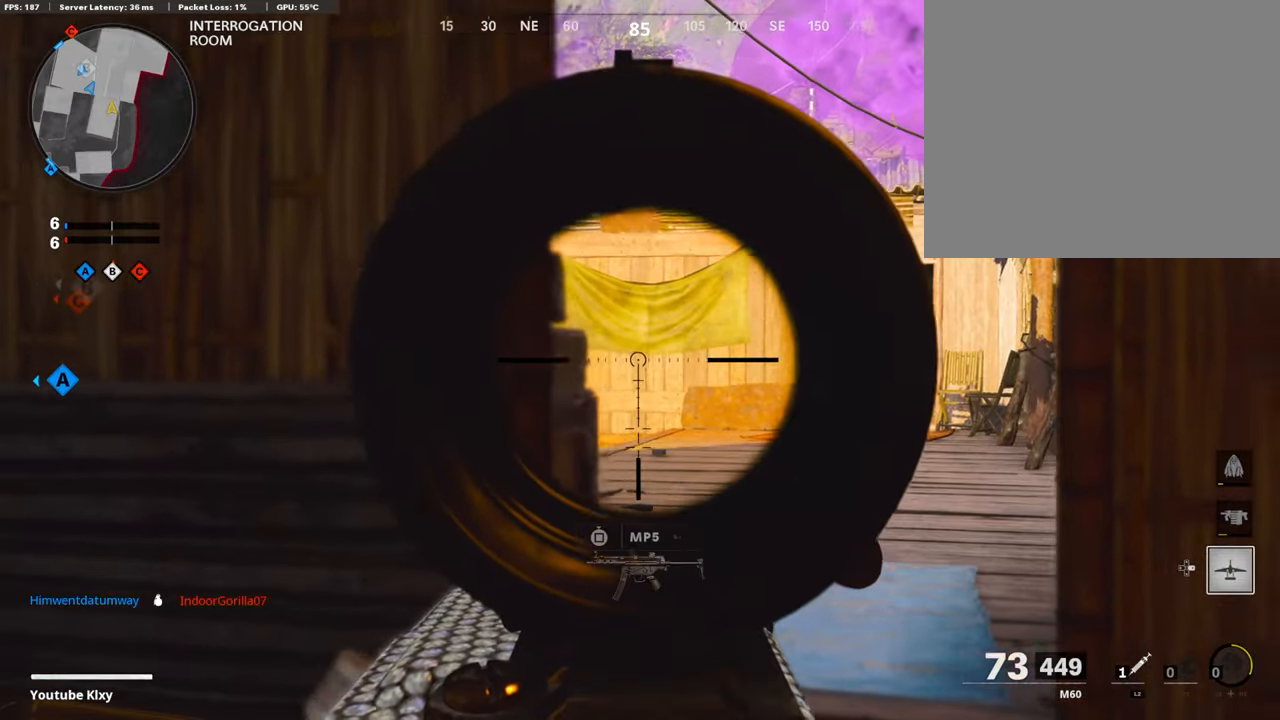
{"buttons": ["L1"], "left_stick": "right", "right_stick": "center", "events": [[50, "R3", "up"], [50, "right_stick", "left"], [504, "right_stick", "center"]]}
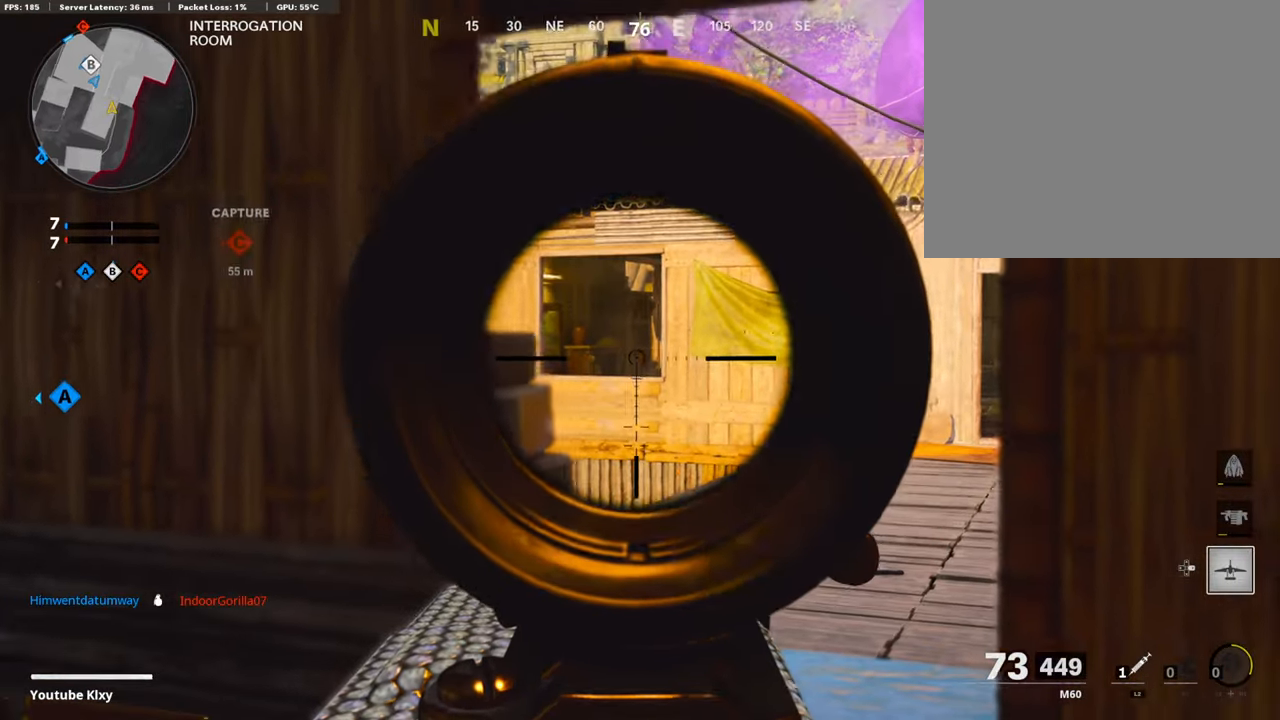
{"buttons": ["L1"], "left_stick": "left", "right_stick": "right", "events": [[67, "left_stick", "center"], [84, "right_stick", "right"], [134, "left_stick", "left"]]}
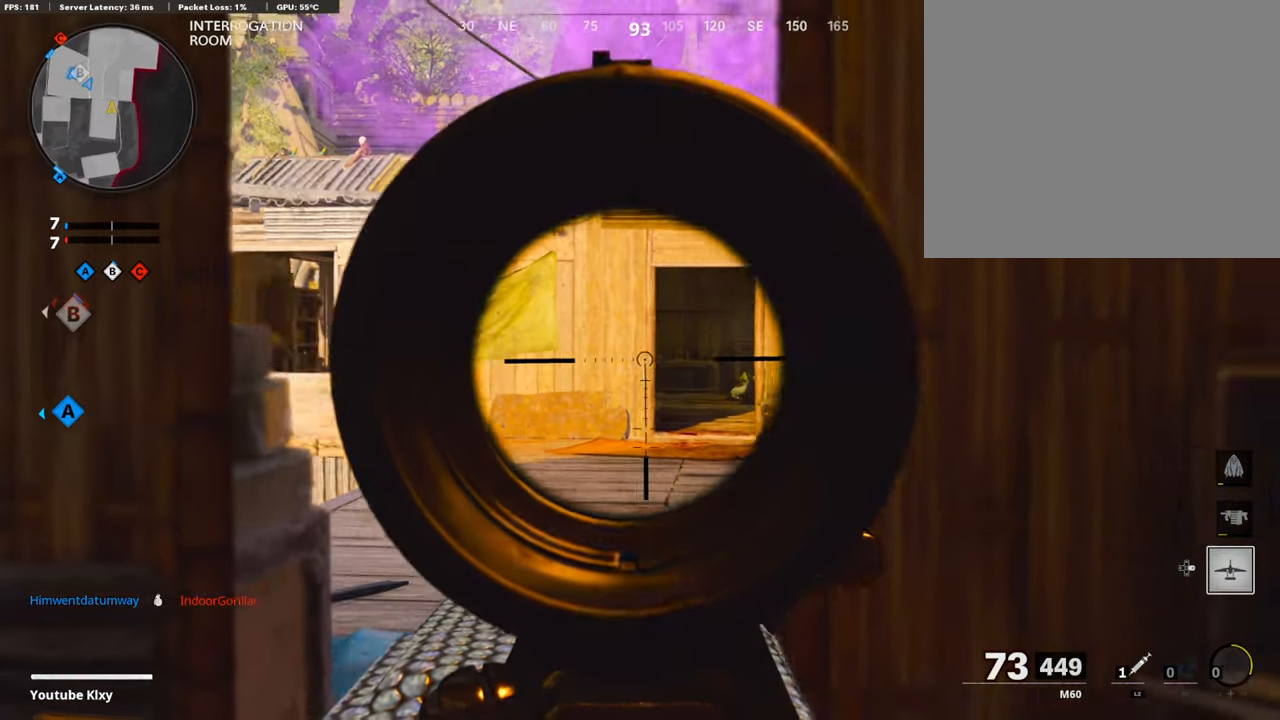
{"buttons": [], "left_stick": "up-right", "right_stick": "down-left", "events": [[319, "right_stick", "center"], [352, "left_stick", "up-right"], [420, "L1", "up"], [504, "right_stick", "down-left"]]}
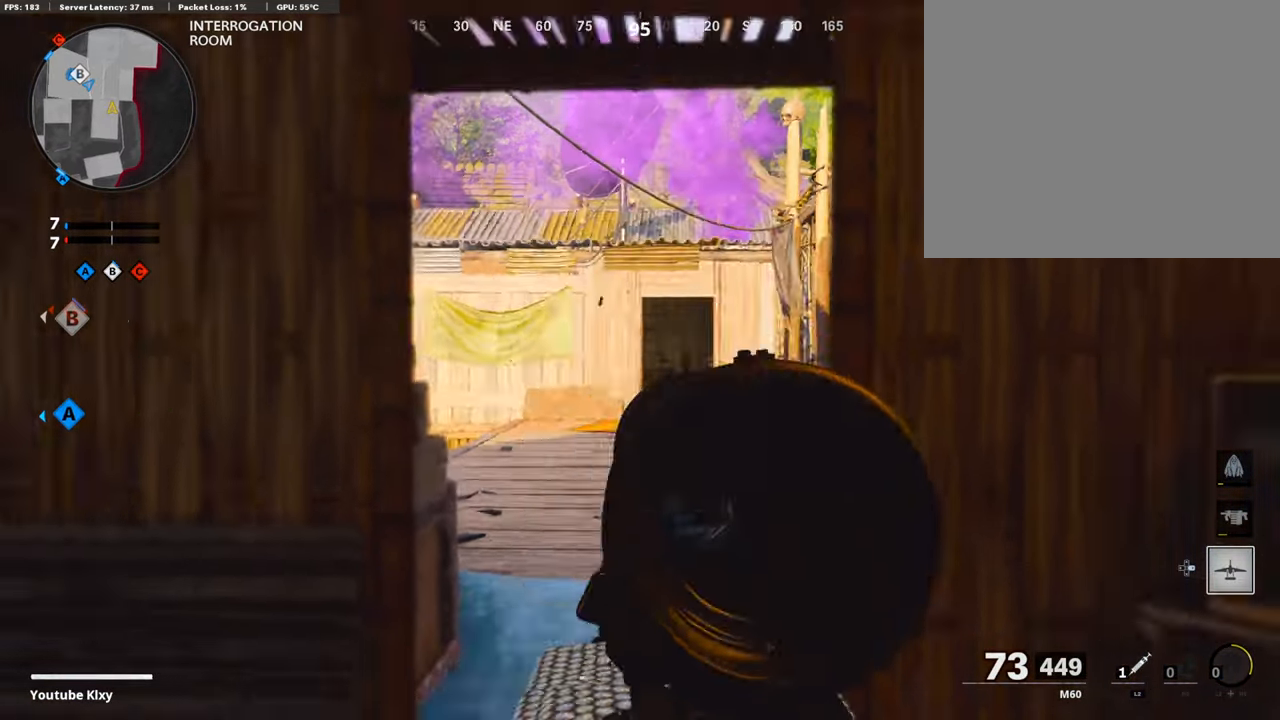
{"buttons": ["L1"], "left_stick": "center", "right_stick": "left", "events": [[50, "L3", "down"], [168, "right_stick", "center"], [235, "L3", "up"], [319, "L1", "down"], [319, "left_stick", "right"], [319, "right_stick", "left"], [504, "left_stick", "center"]]}
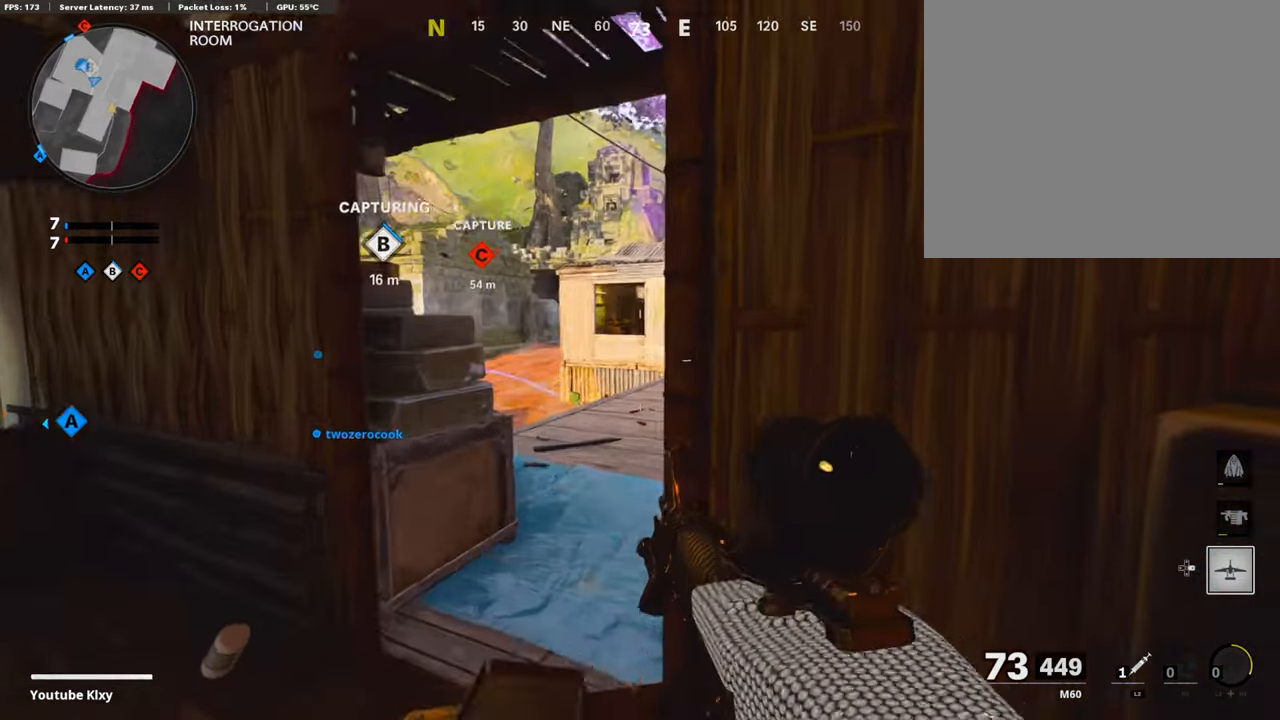
{"buttons": ["L1"], "left_stick": "left", "right_stick": "center", "events": [[50, "left_stick", "left"], [218, "right_stick", "up-left"], [352, "right_stick", "center"], [436, "right_stick", "right"], [503, "right_stick", "center"]]}
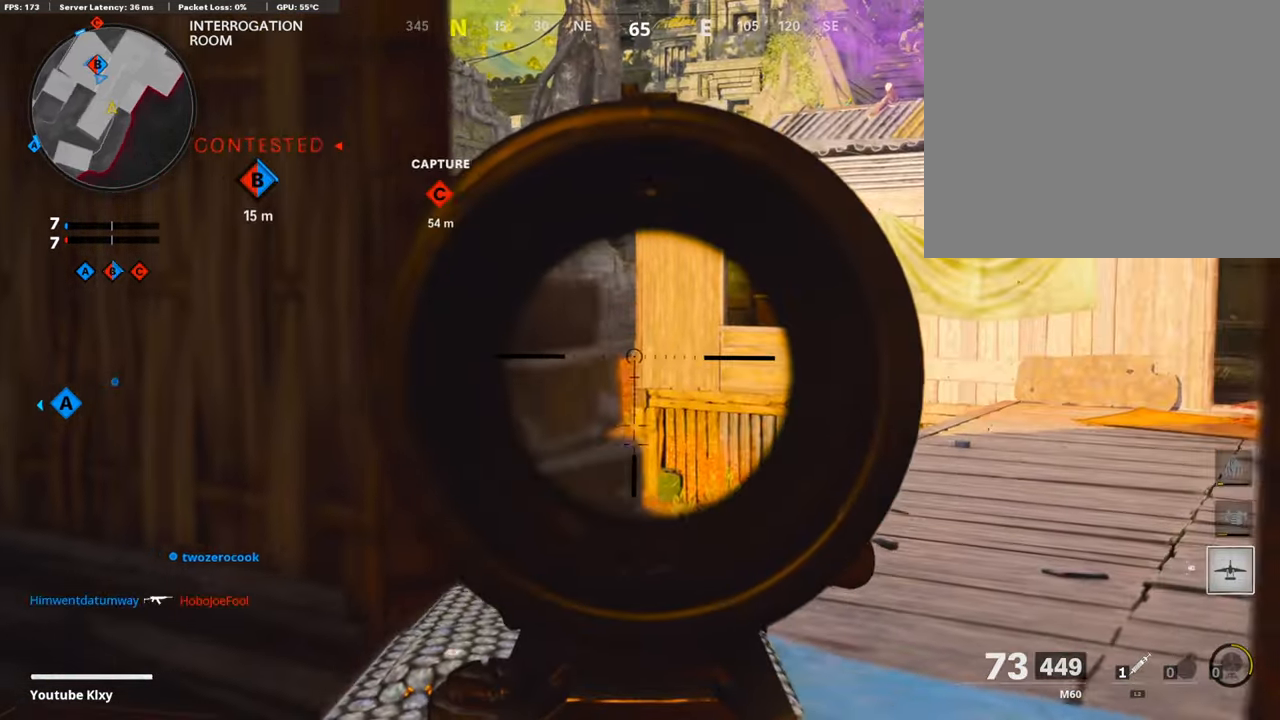
{"buttons": ["L1"], "left_stick": "up-right", "right_stick": "down-left", "events": [[51, "right_stick", "down"], [84, "left_stick", "right"], [252, "right_stick", "down-left"], [353, "left_stick", "up-right"]]}
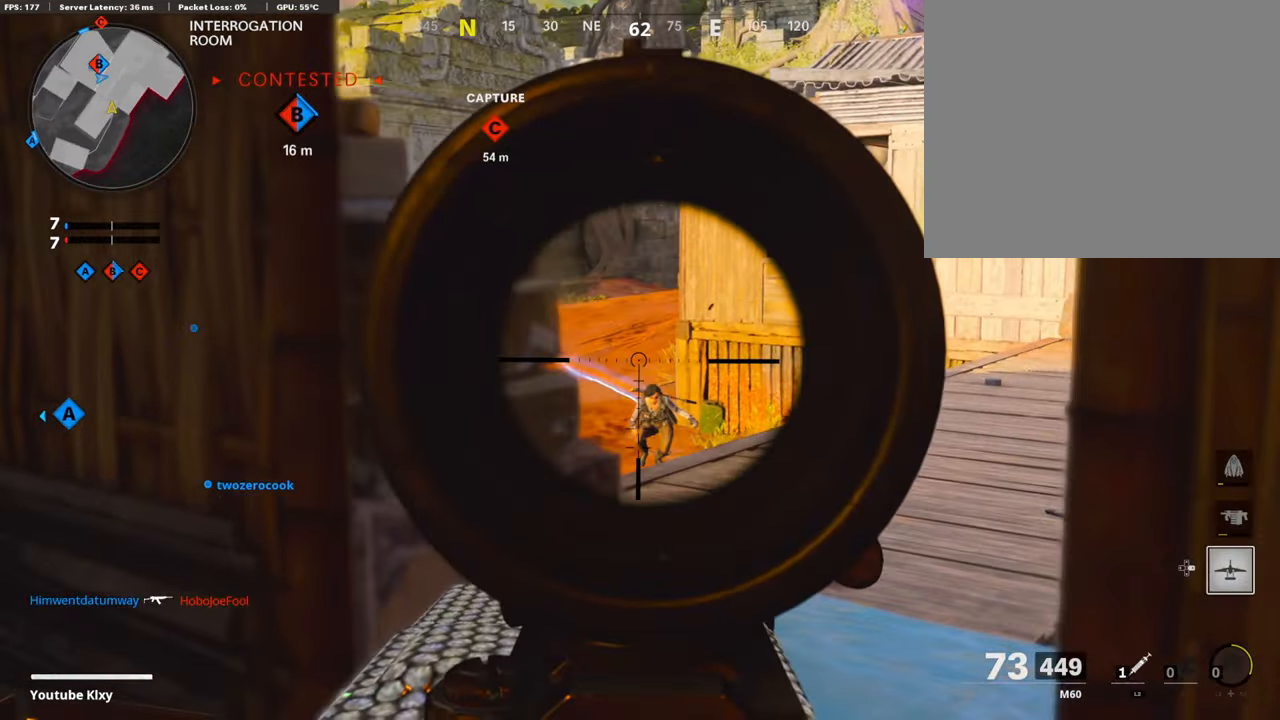
{"buttons": ["L1", "R1"], "left_stick": "down-left", "right_stick": "center", "events": [[101, "right_stick", "down"], [202, "R1", "down"], [286, "right_stick", "center"], [387, "left_stick", "center"], [488, "left_stick", "down-left"]]}
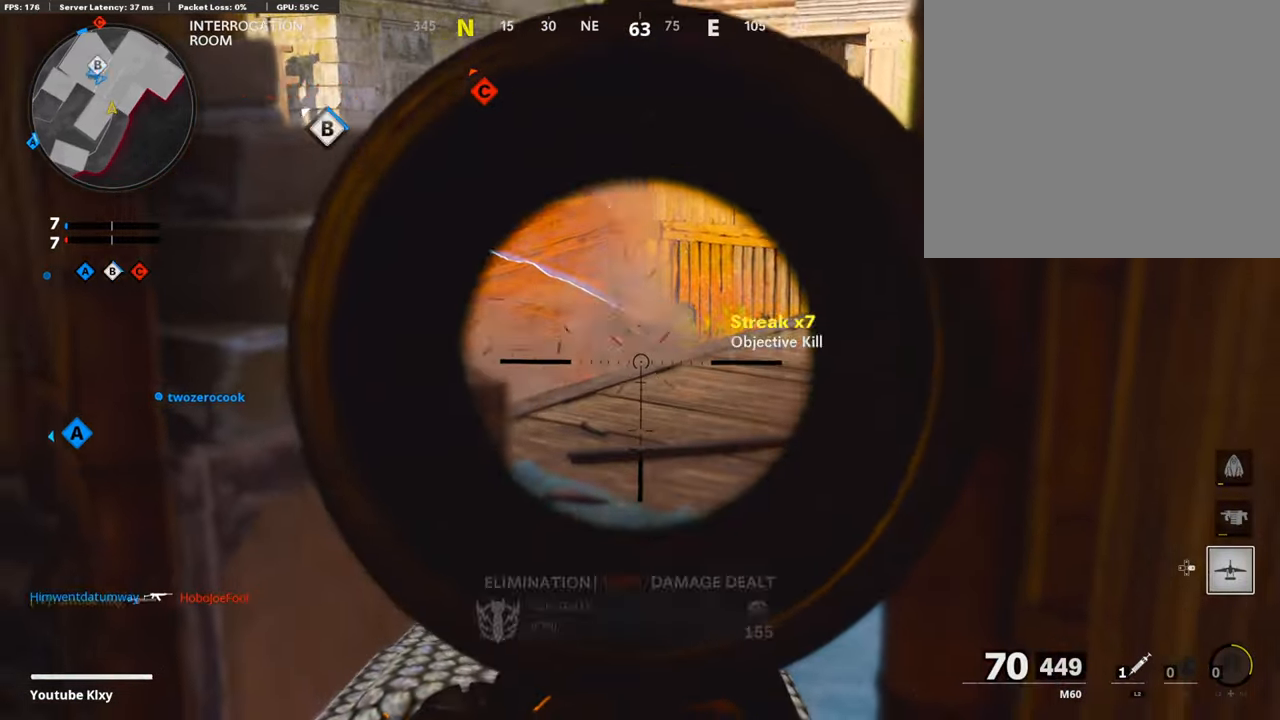
{"buttons": [], "left_stick": "down-left", "right_stick": "center", "events": [[202, "L1", "up"], [202, "right_stick", "up-right"], [252, "R1", "up"], [404, "right_stick", "center"]]}
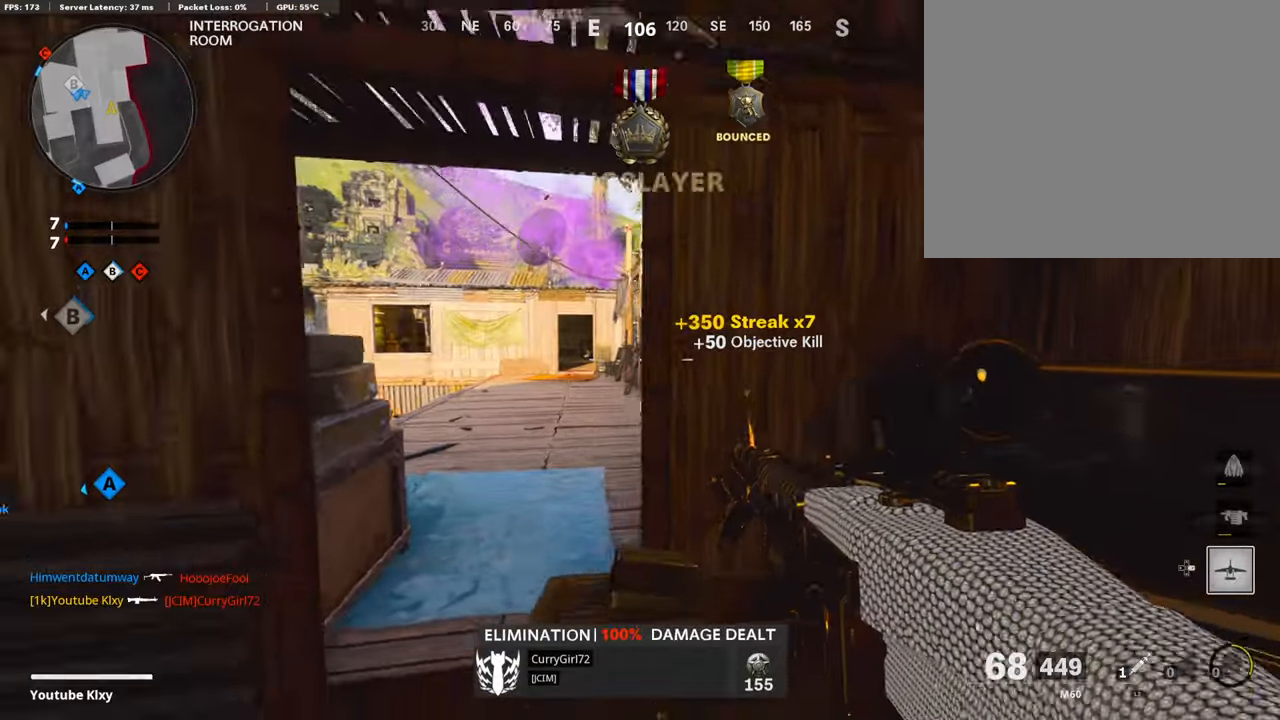
{"buttons": ["L1", "R3"], "left_stick": "right", "right_stick": "center", "events": [[151, "right_stick", "left"], [252, "right_stick", "center"], [269, "R3", "down"], [286, "left_stick", "left"], [319, "L1", "down"], [454, "left_stick", "right"]]}
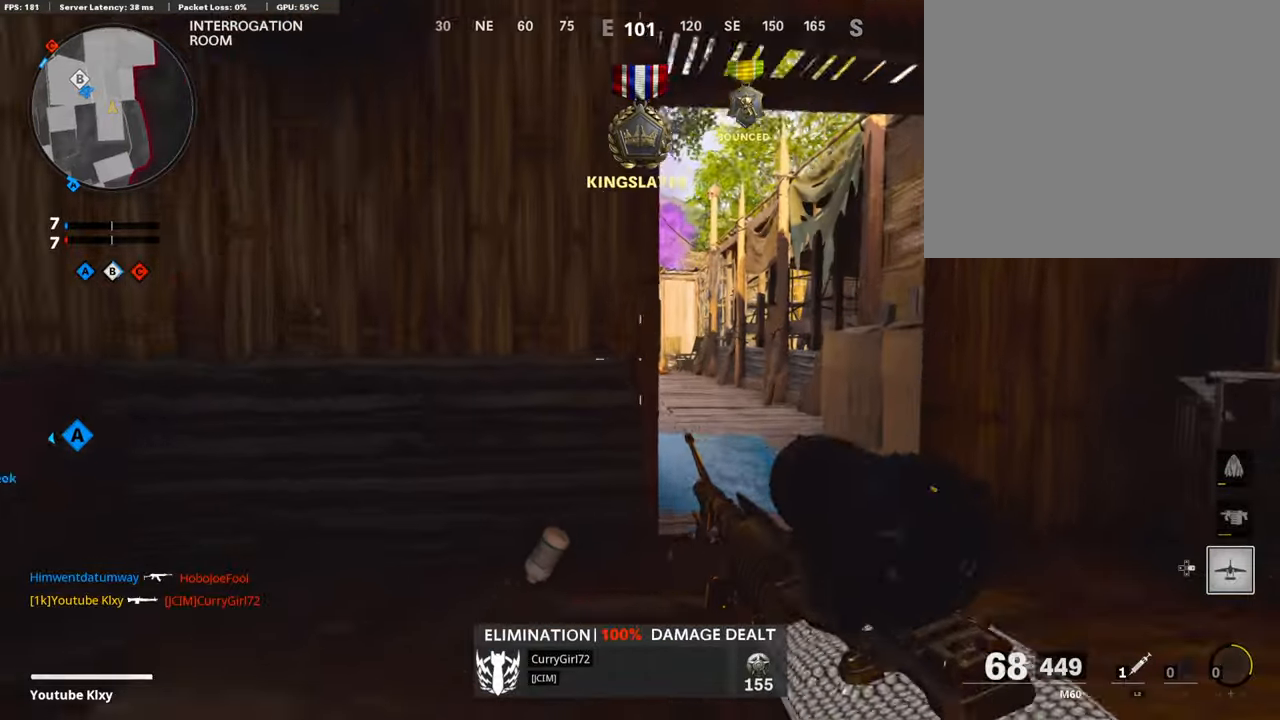
{"buttons": ["L1"], "left_stick": "right", "right_stick": "up", "events": [[168, "right_stick", "up"], [219, "R3", "up"], [269, "right_stick", "center"], [353, "right_stick", "up"]]}
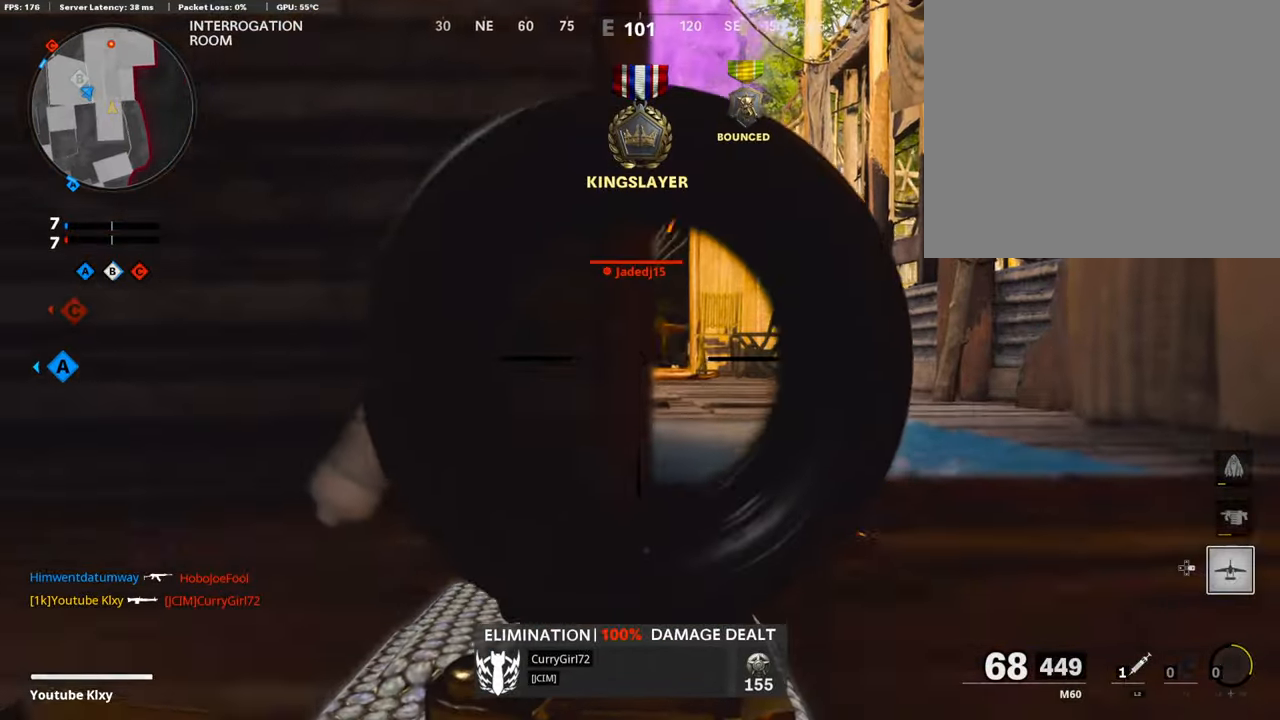
{"buttons": ["L1", "R1"], "left_stick": "left", "right_stick": "center", "events": [[34, "R3", "down"], [34, "right_stick", "center"], [134, "R3", "up"], [252, "R1", "down"], [386, "right_stick", "up-left"], [403, "left_stick", "left"], [437, "right_stick", "center"]]}
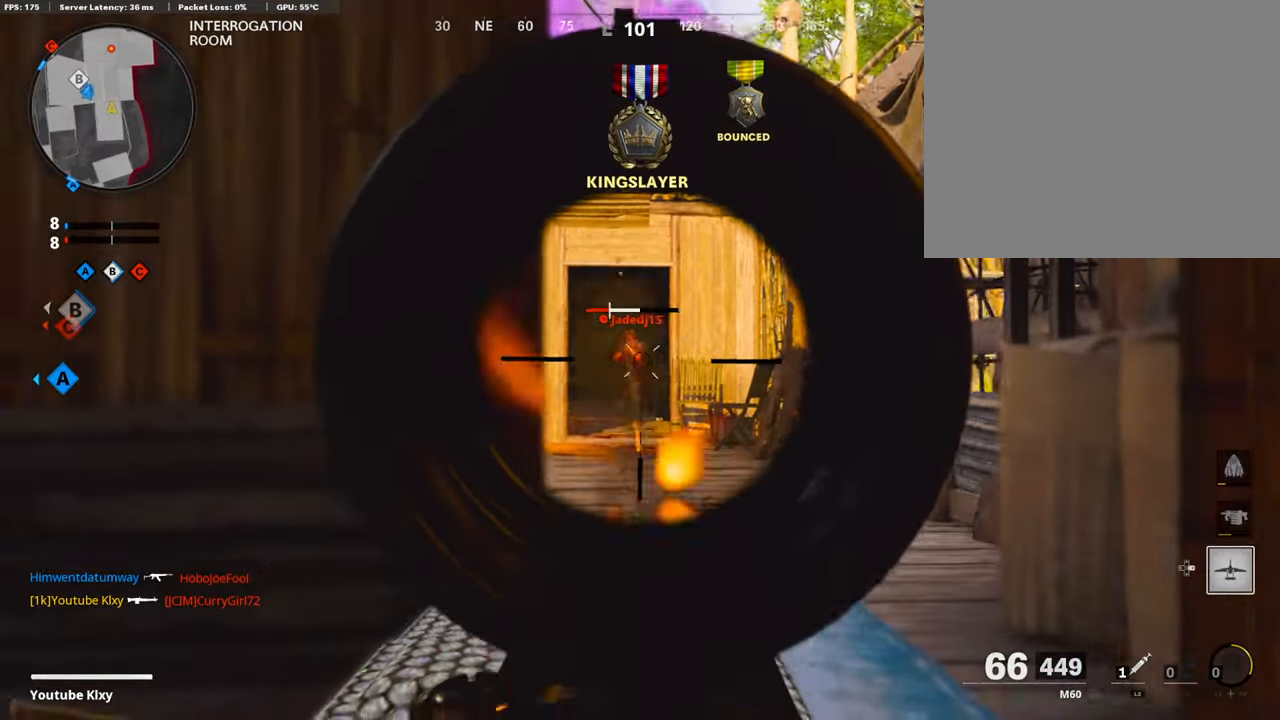
{"buttons": ["L3"], "left_stick": "up-left", "right_stick": "left", "events": [[118, "right_stick", "down"], [286, "right_stick", "center"], [370, "L1", "up"], [386, "R1", "up"], [403, "right_stick", "left"], [437, "left_stick", "up-left"], [470, "L3", "down"]]}
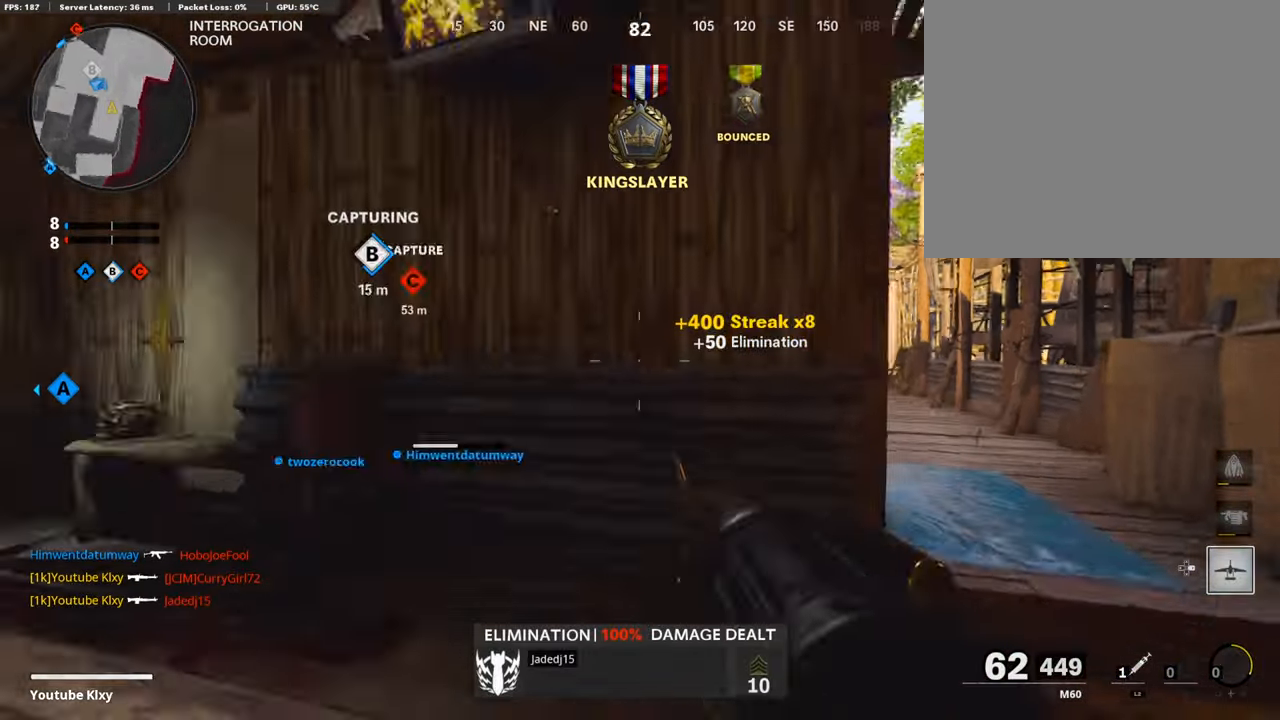
{"buttons": [], "left_stick": "up", "right_stick": "left", "events": [[17, "left_stick", "up"], [50, "L3", "up"], [134, "L3", "down"], [218, "right_stick", "center"], [319, "L3", "up"], [420, "right_stick", "left"]]}
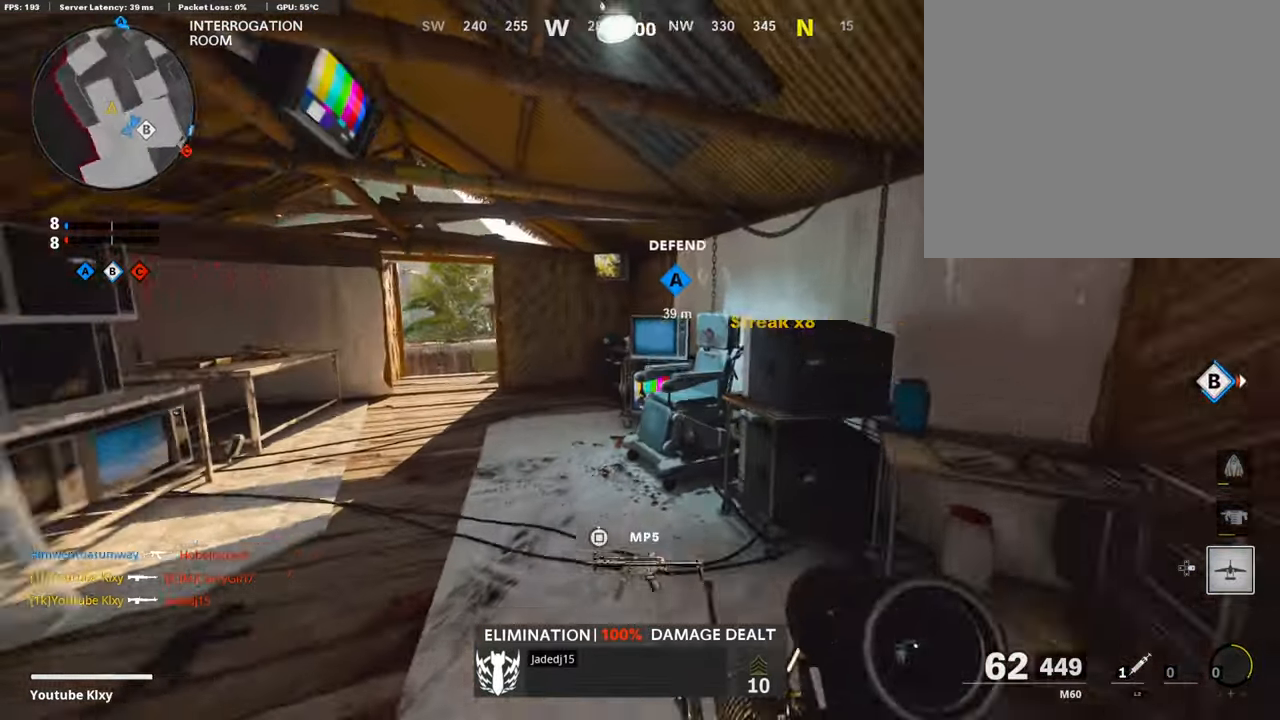
{"buttons": [], "left_stick": "up", "right_stick": "down", "events": [[84, "right_stick", "center"], [134, "SQUARE", "down"], [235, "SQUARE", "up"], [453, "right_stick", "down"]]}
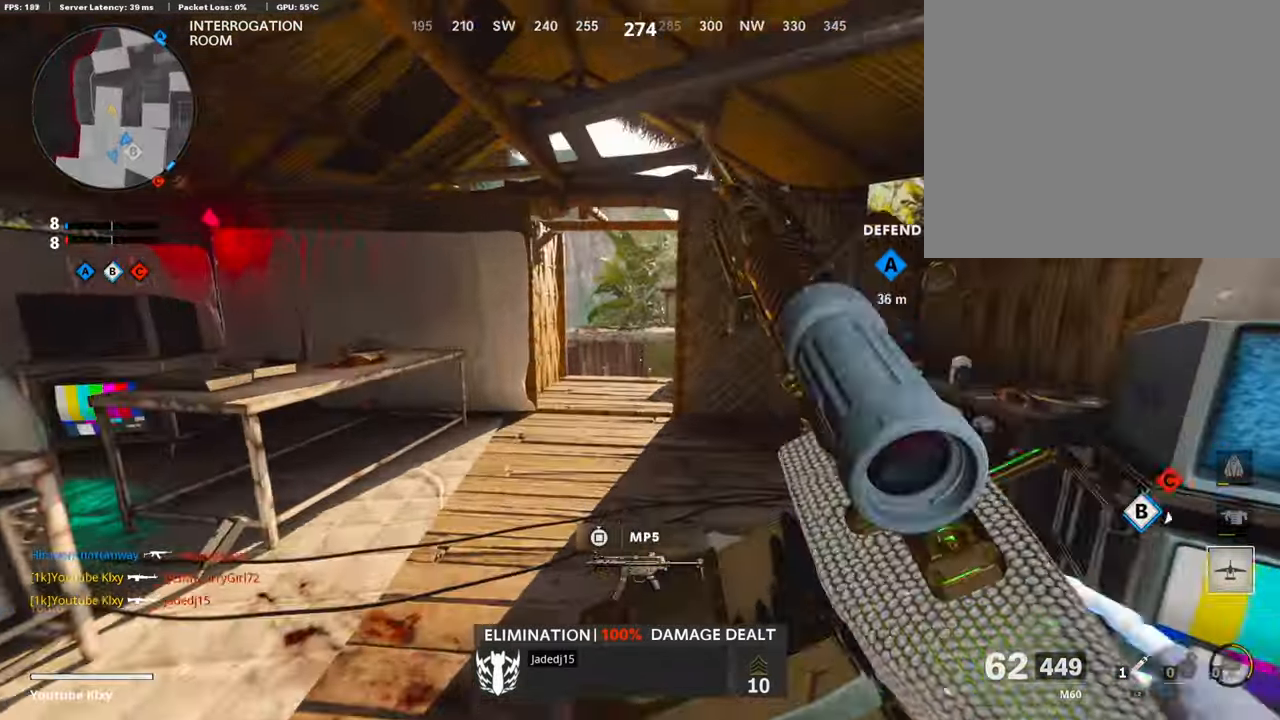
{"buttons": [], "left_stick": "up", "right_stick": "right", "events": [[84, "R3", "down"], [134, "right_stick", "center"], [235, "R3", "up"], [302, "R3", "down"], [319, "L3", "down"], [420, "R3", "up"], [453, "L3", "up"], [487, "right_stick", "right"]]}
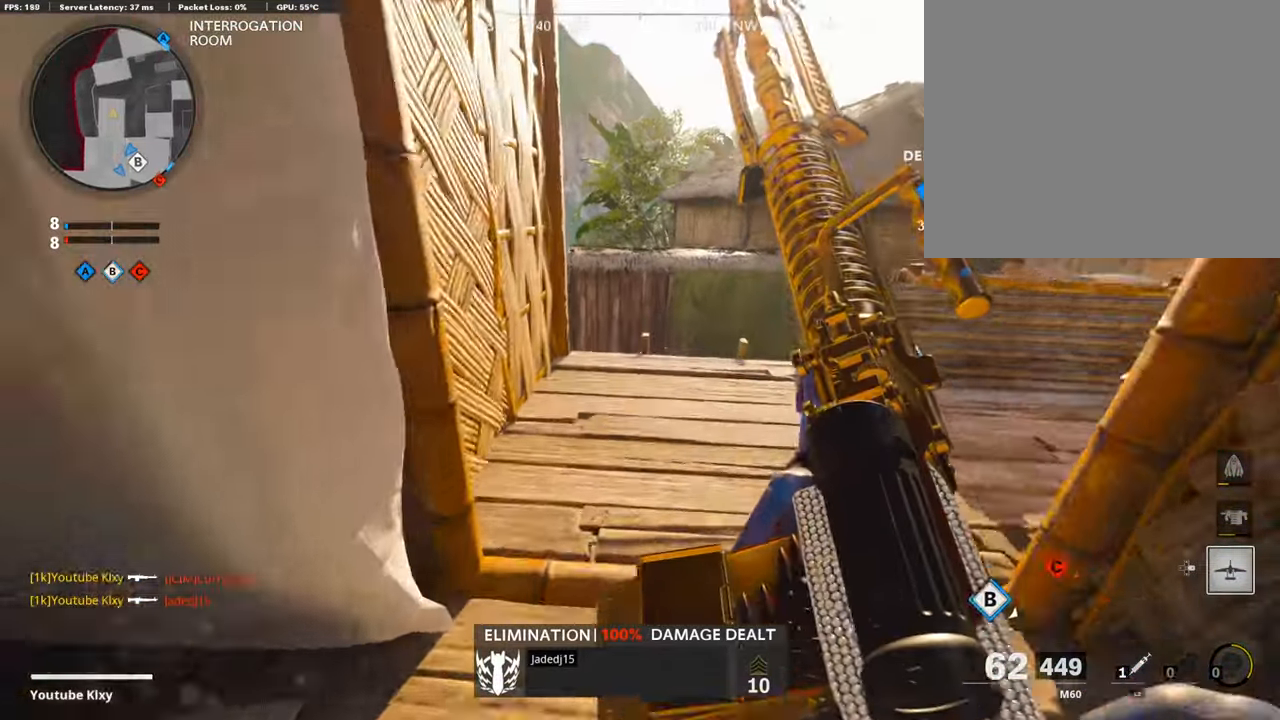
{"buttons": [], "left_stick": "up-right", "right_stick": "center", "events": [[218, "right_stick", "center"], [369, "left_stick", "up-right"]]}